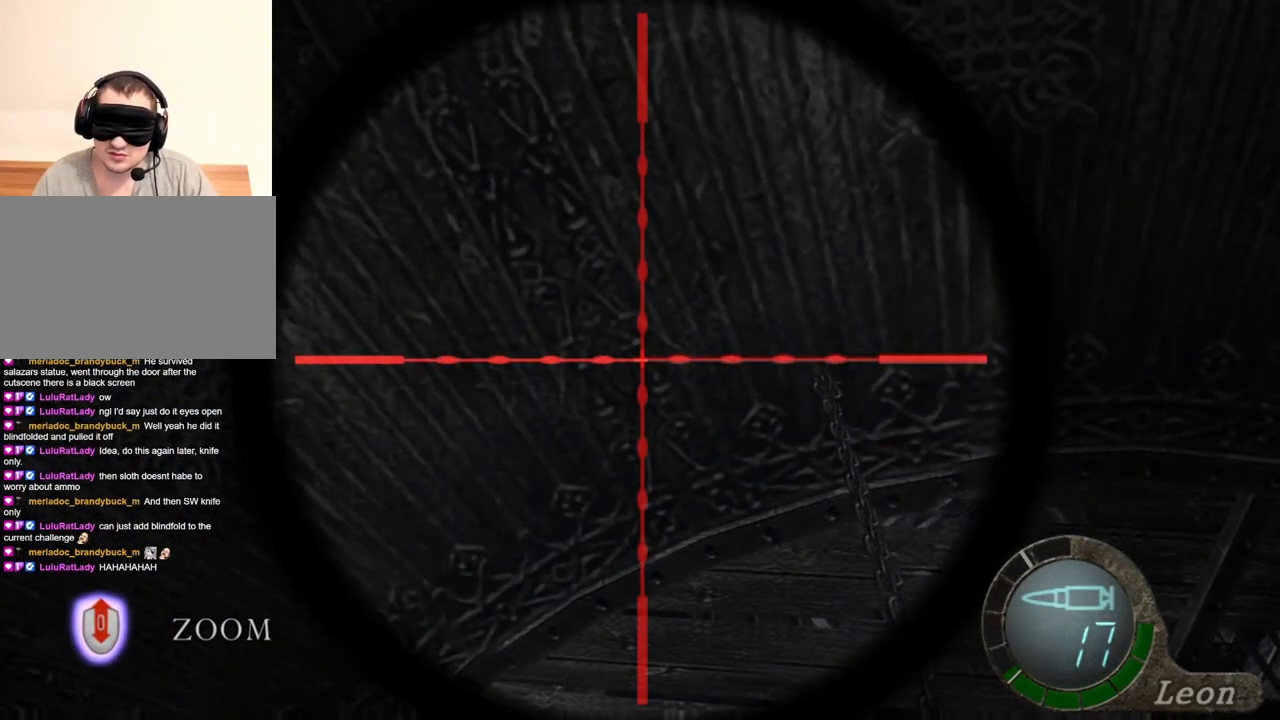
Gameplay with keyboard and mouse; each line is a JSON object with the keys and mouse buttons held at the frame after it. "events" lists presses ("down") and releases ("up") of "1", "2", "3", "4", "5", "a", "alt", "b", "c", "ctrl", "d", "e", "f", "g", "q", "r", "s", "shift", "space", "t", "tab", "tilde", "v", "w", "x", "z", "mouse_left", "mouse_wheel", "mouse_right", "mouse_mb4" and "mouse_mb5" between this image and that frame as [ms after this image, input, new state], when the widget could be followed in between. "mouse_left", "mouse_wheel", "mouse_right", "mouse_mb4", "mouse_mb5" = the "left", "wheel", "right", "mb4", "mb5" buttons of the "mouse" list. No other keys are recorded. "wheel" means that the mouse wheel is clicked or scrolled. Mouse movement is not recorded.
{"keys": [], "mouse": ["right"], "events": []}
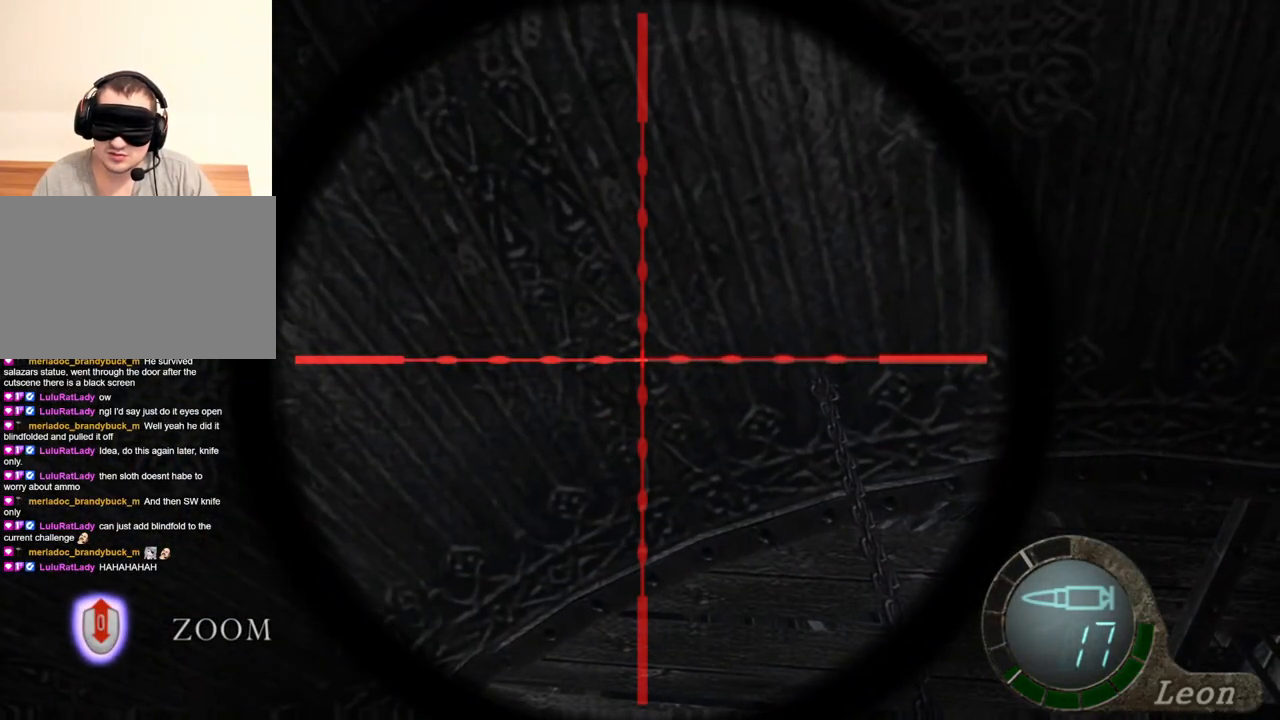
{"keys": ["w"], "mouse": [], "events": [[84, "mouse_right", "up"], [450, "w", "down"]]}
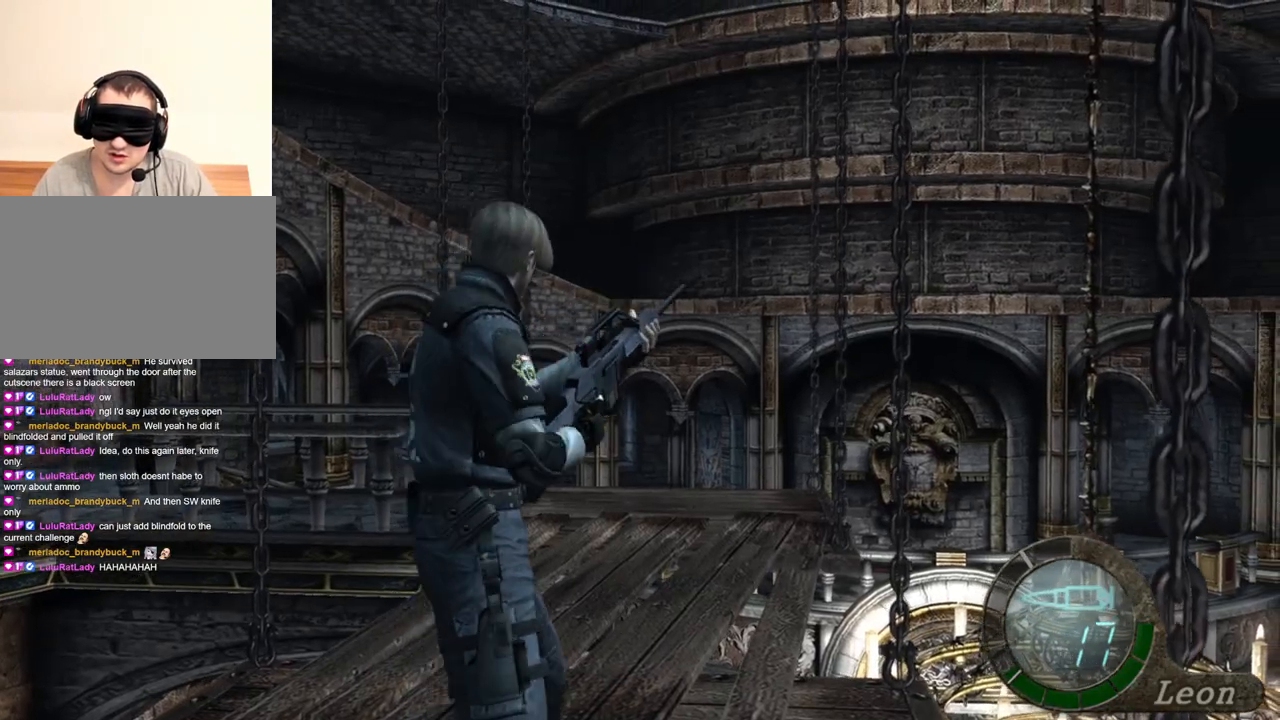
{"keys": ["w"], "mouse": [], "events": []}
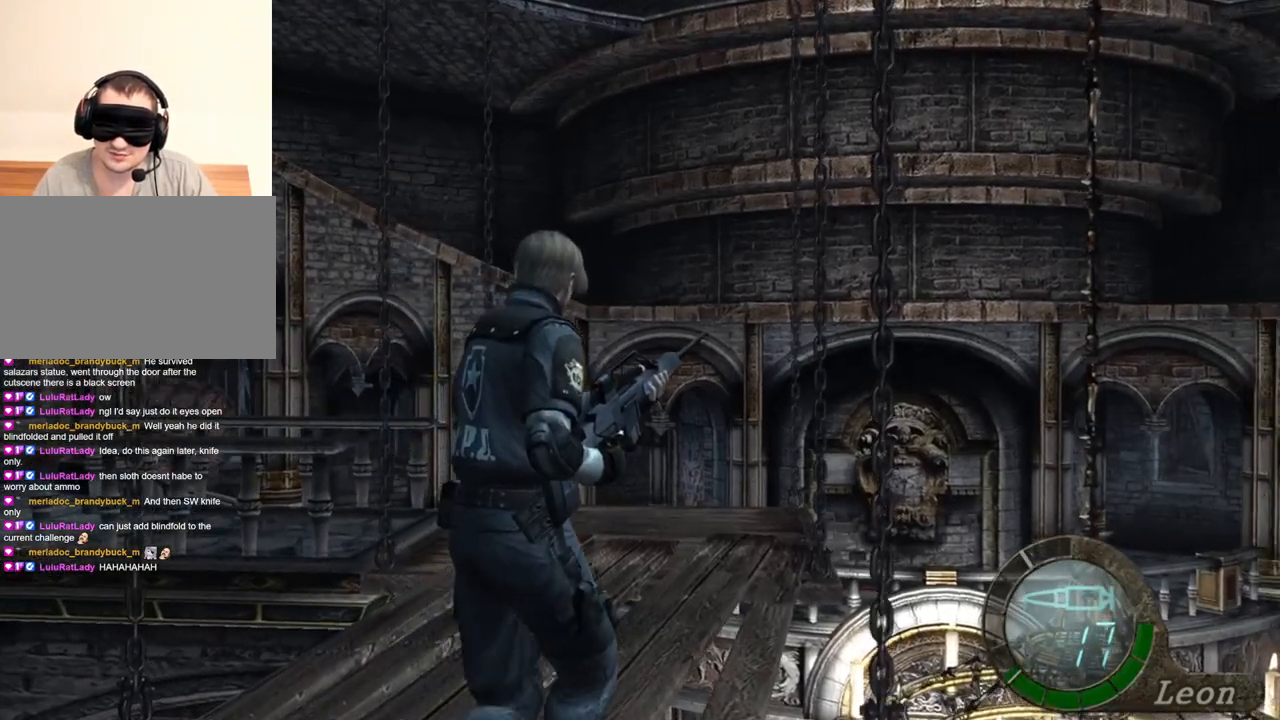
{"keys": ["w"], "mouse": [], "events": []}
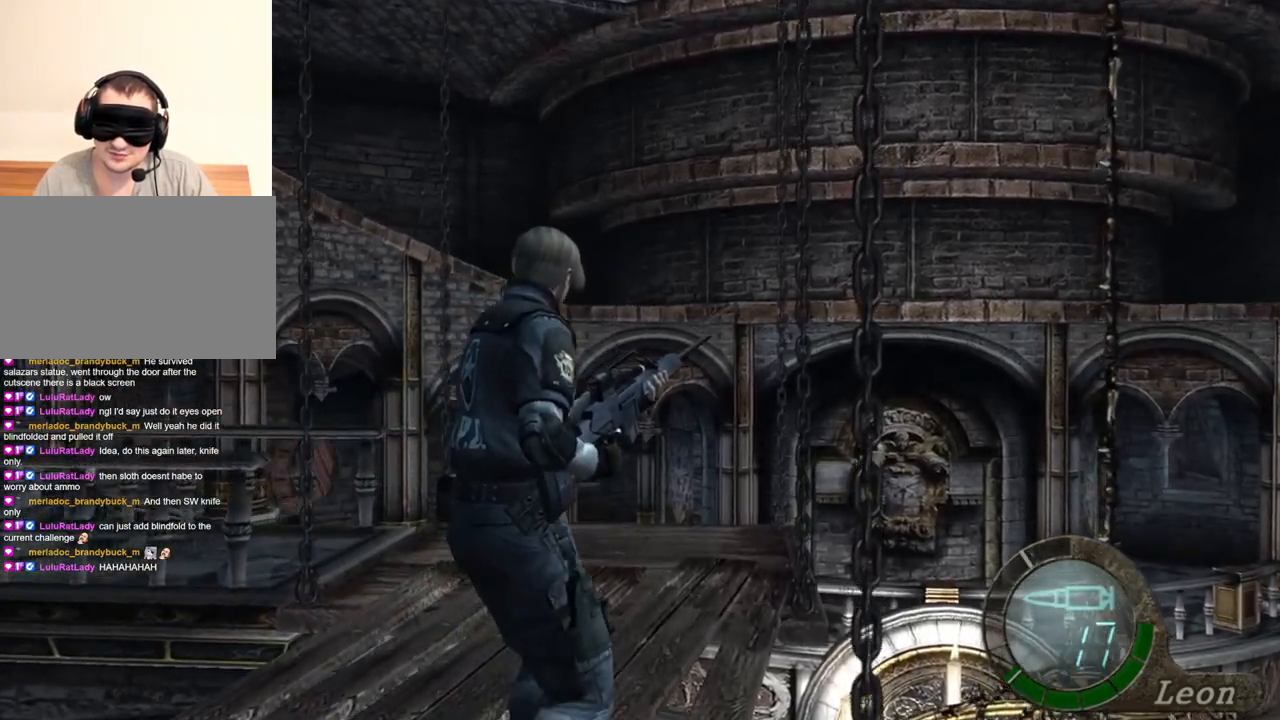
{"keys": ["w"], "mouse": [], "events": []}
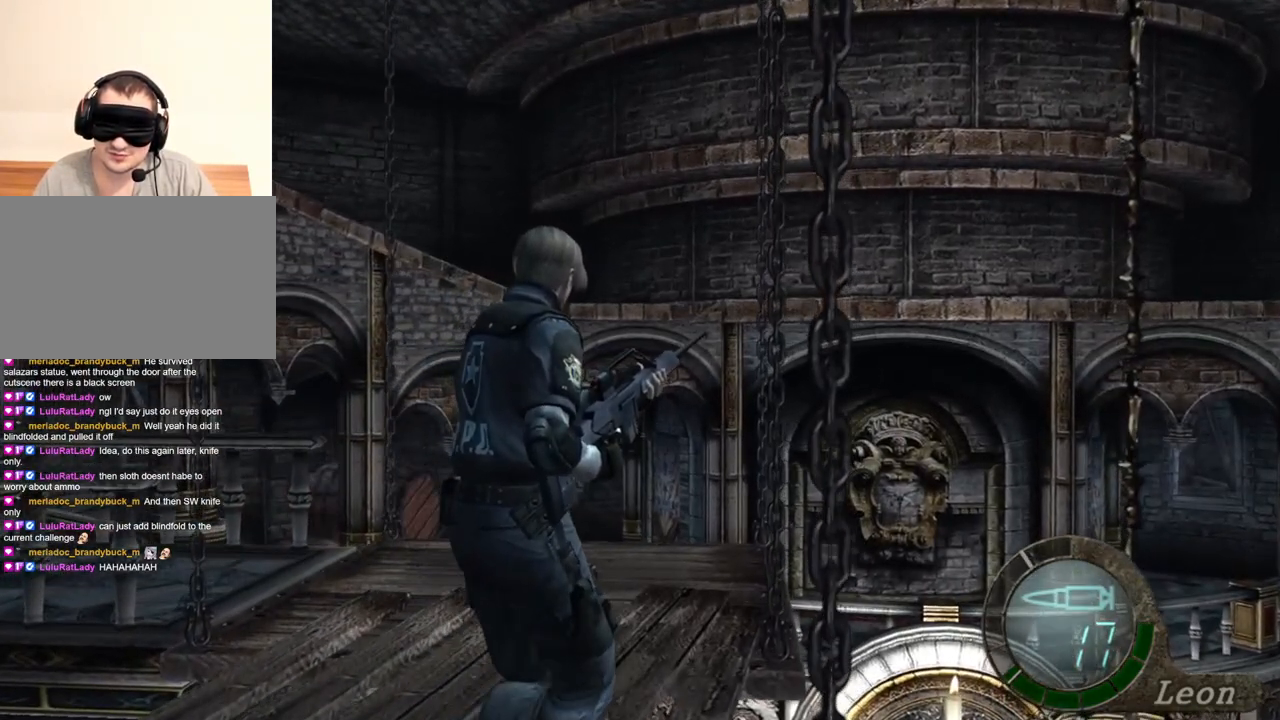
{"keys": ["w"], "mouse": [], "events": []}
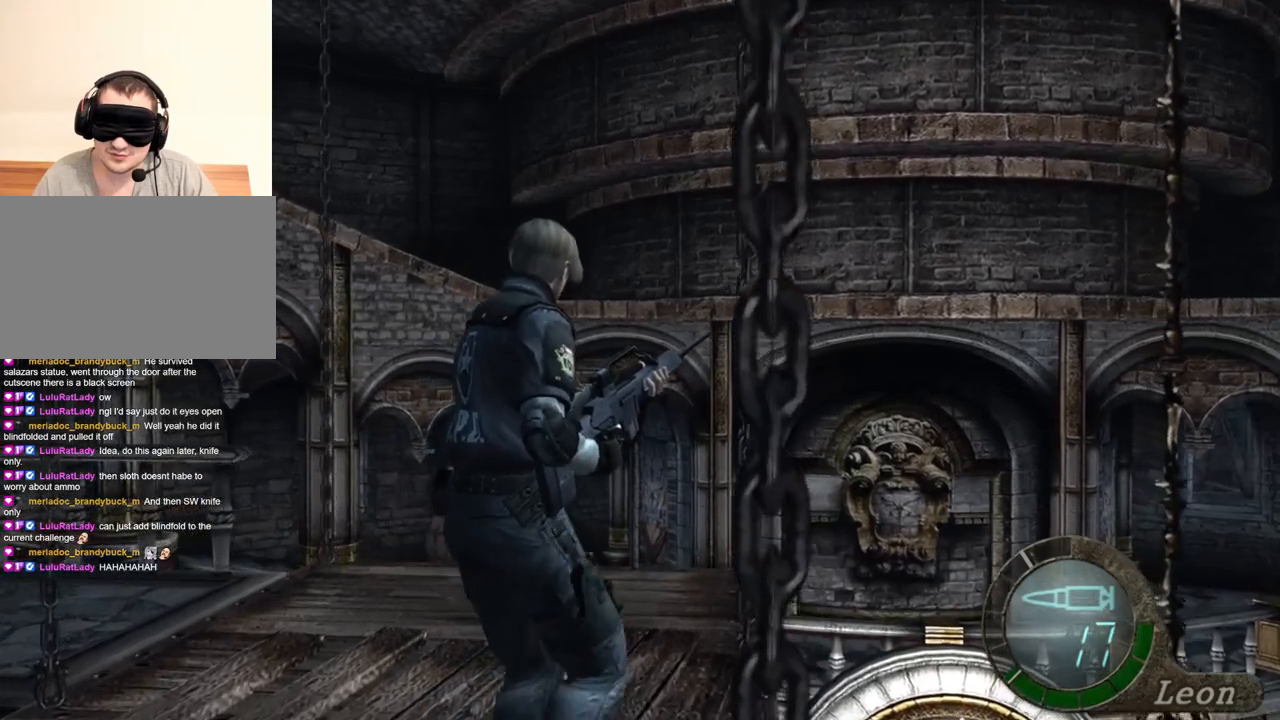
{"keys": ["w"], "mouse": [], "events": []}
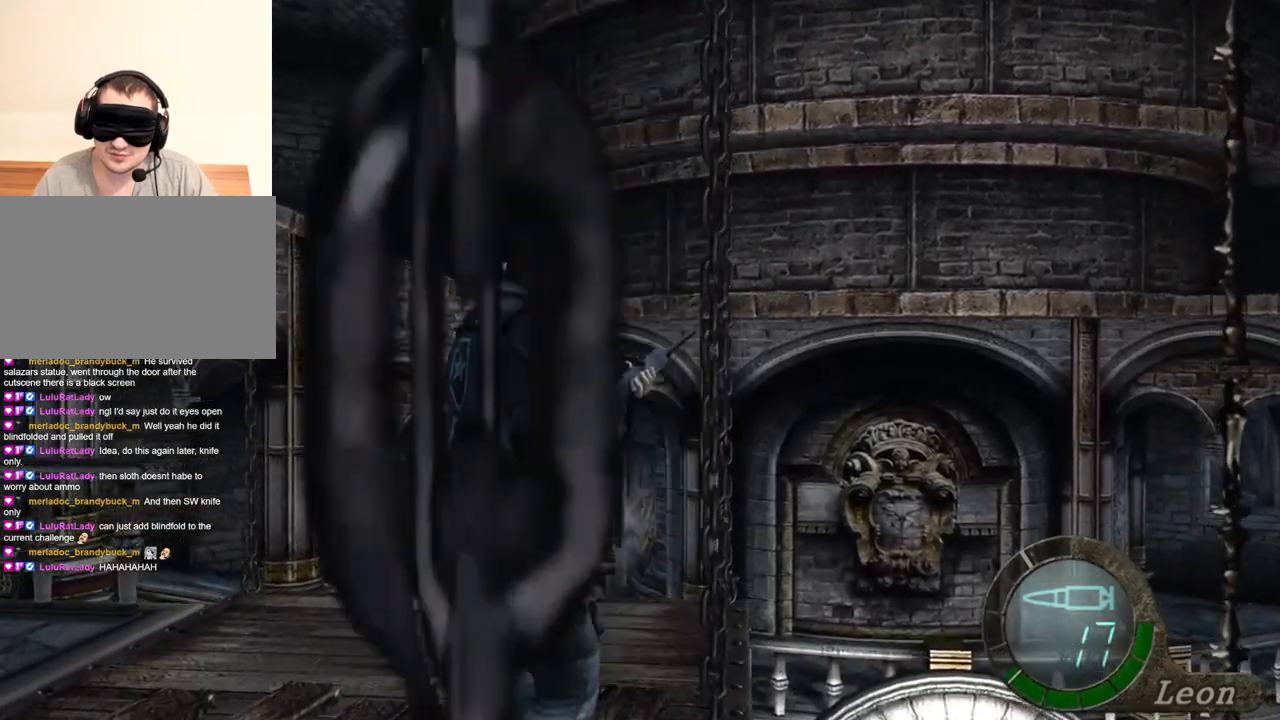
{"keys": [], "mouse": [], "events": [[417, "w", "up"]]}
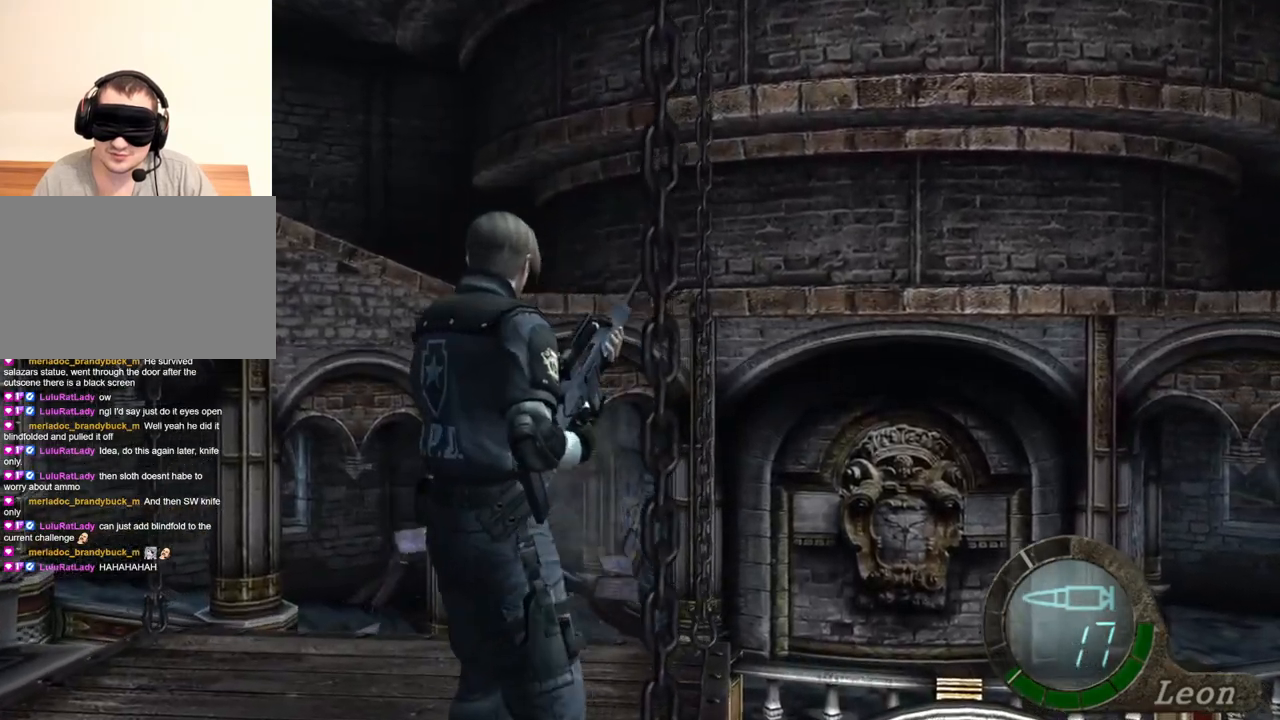
{"keys": [], "mouse": [], "events": []}
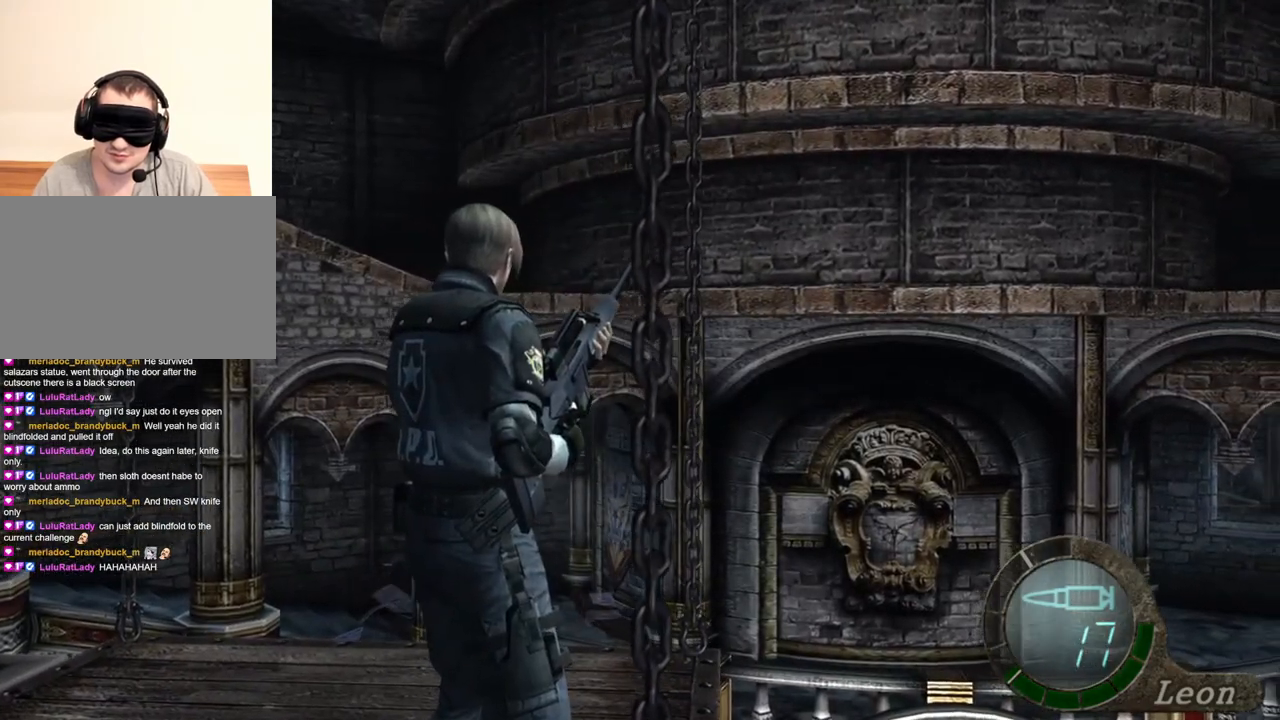
{"keys": [], "mouse": [], "events": [[250, "w", "down"], [384, "w", "up"]]}
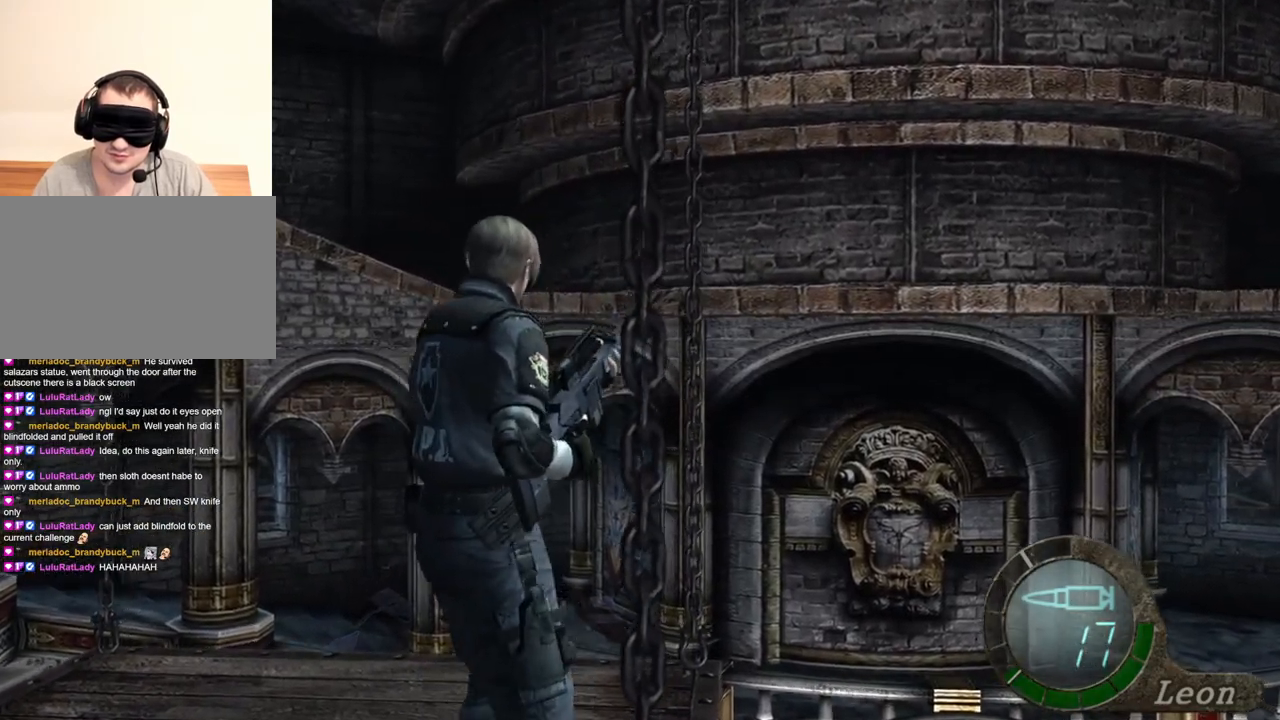
{"keys": [], "mouse": [], "events": [[17, "w", "down"], [117, "w", "up"], [150, "w", "down"], [250, "w", "up"]]}
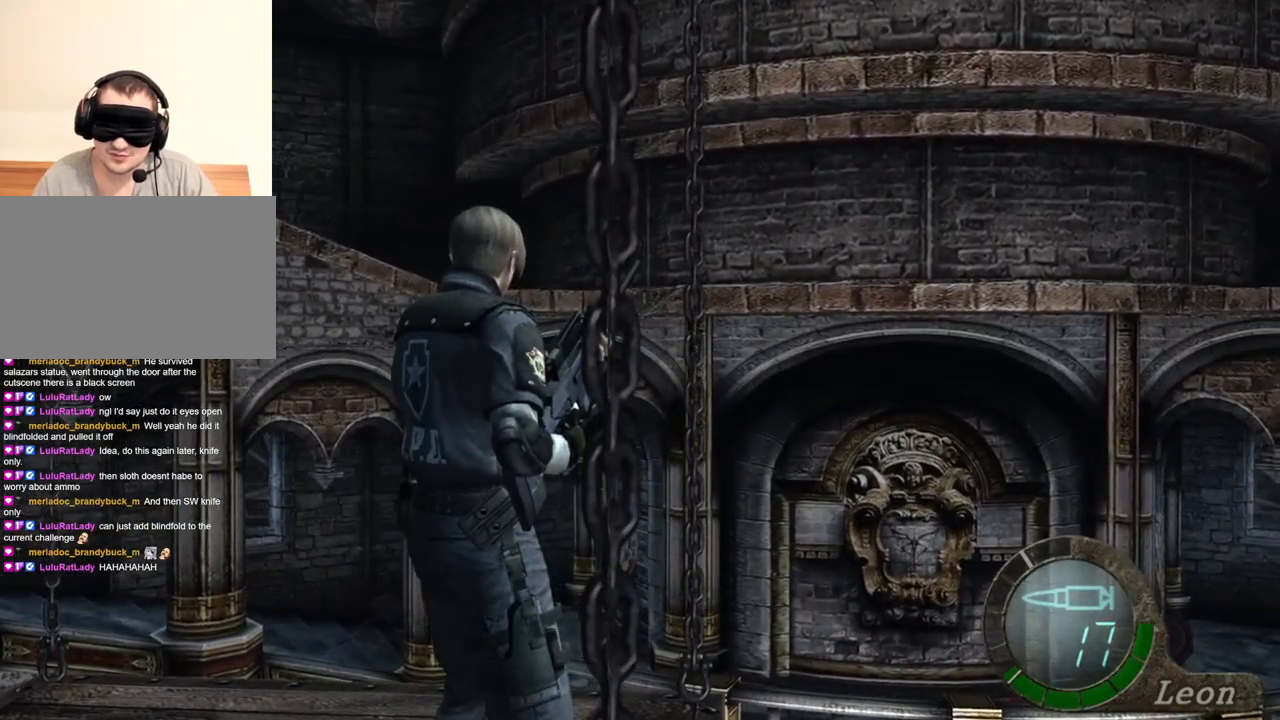
{"keys": [], "mouse": [], "events": []}
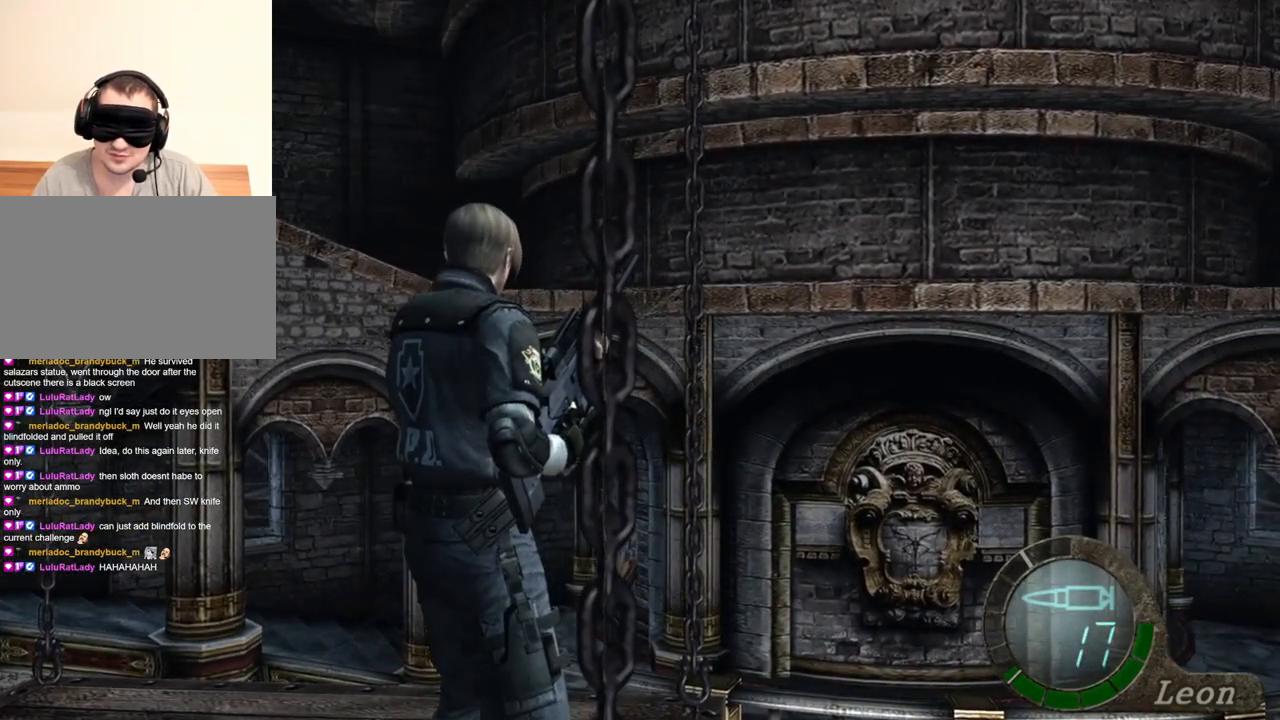
{"keys": [], "mouse": [], "events": [[384, "mouse_right", "down"], [484, "mouse_right", "up"]]}
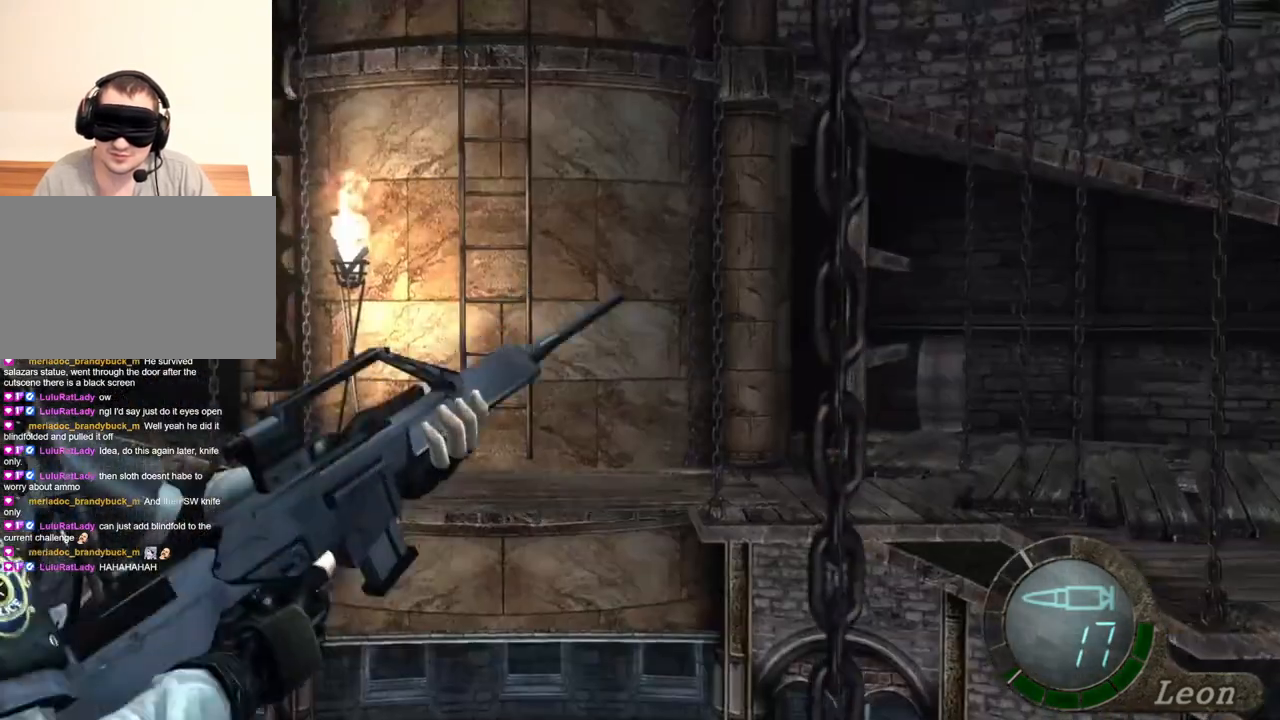
{"keys": [], "mouse": [], "events": []}
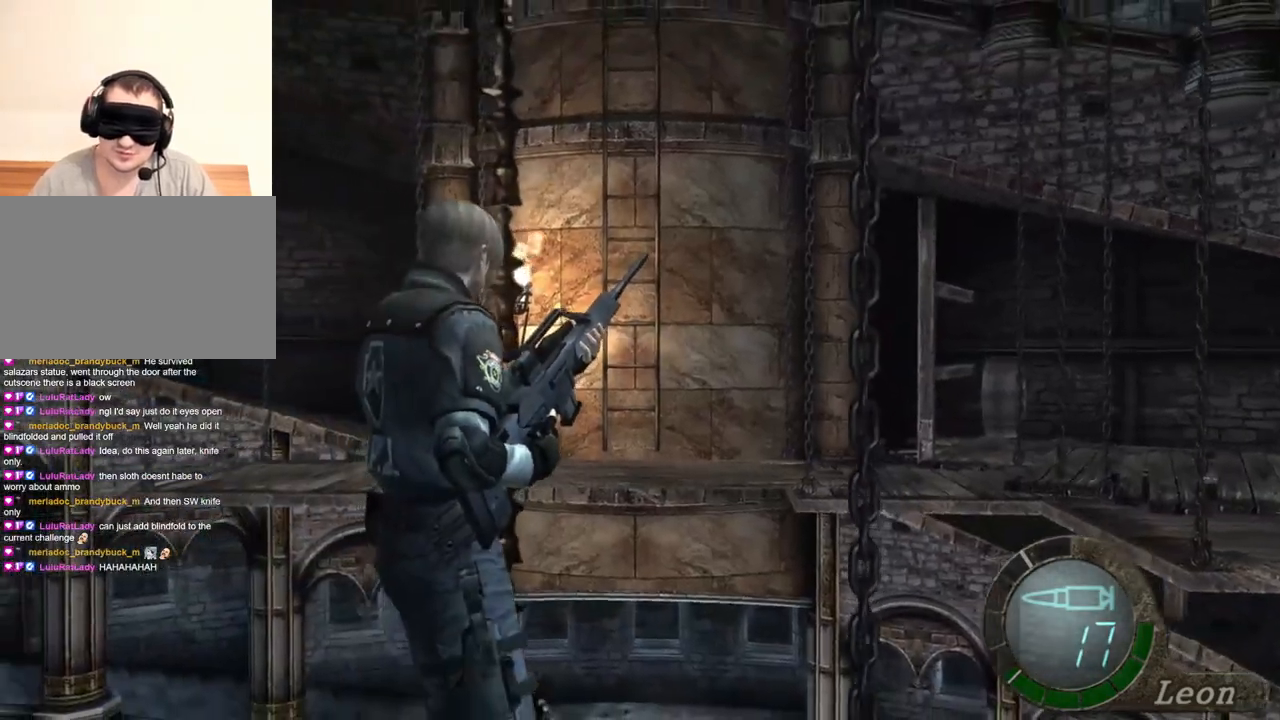
{"keys": [], "mouse": [], "events": []}
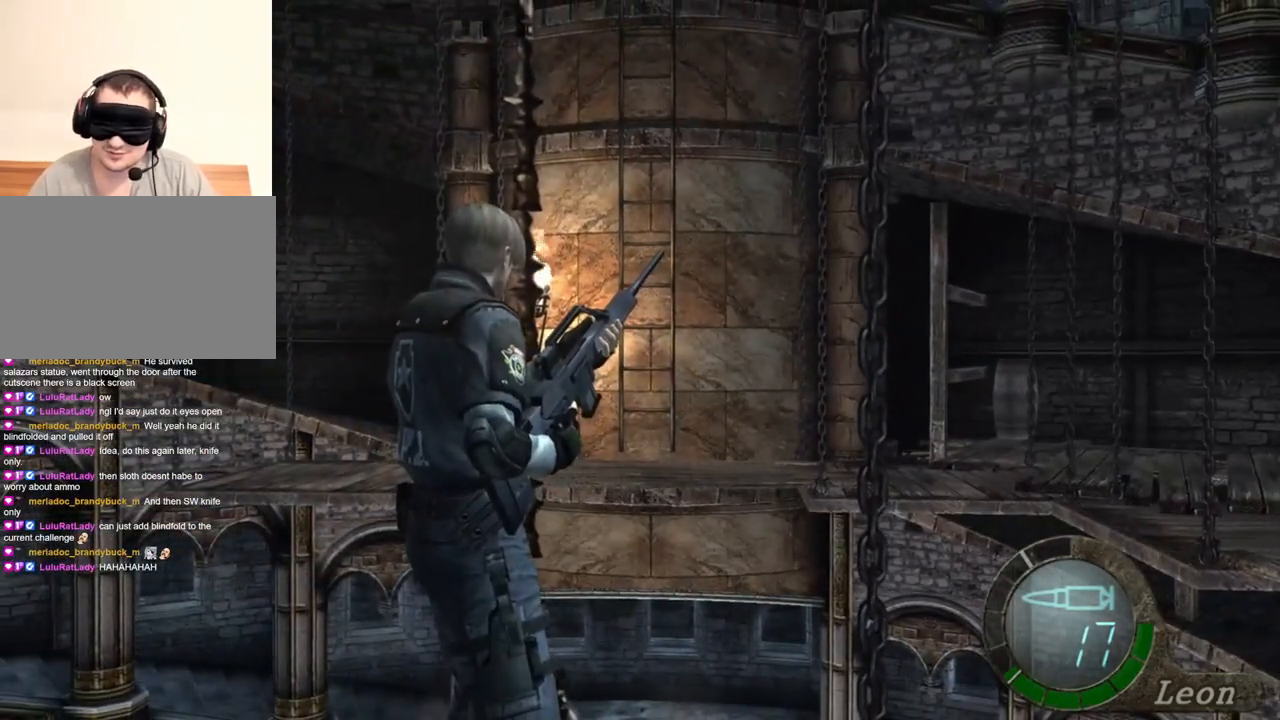
{"keys": [], "mouse": [], "events": []}
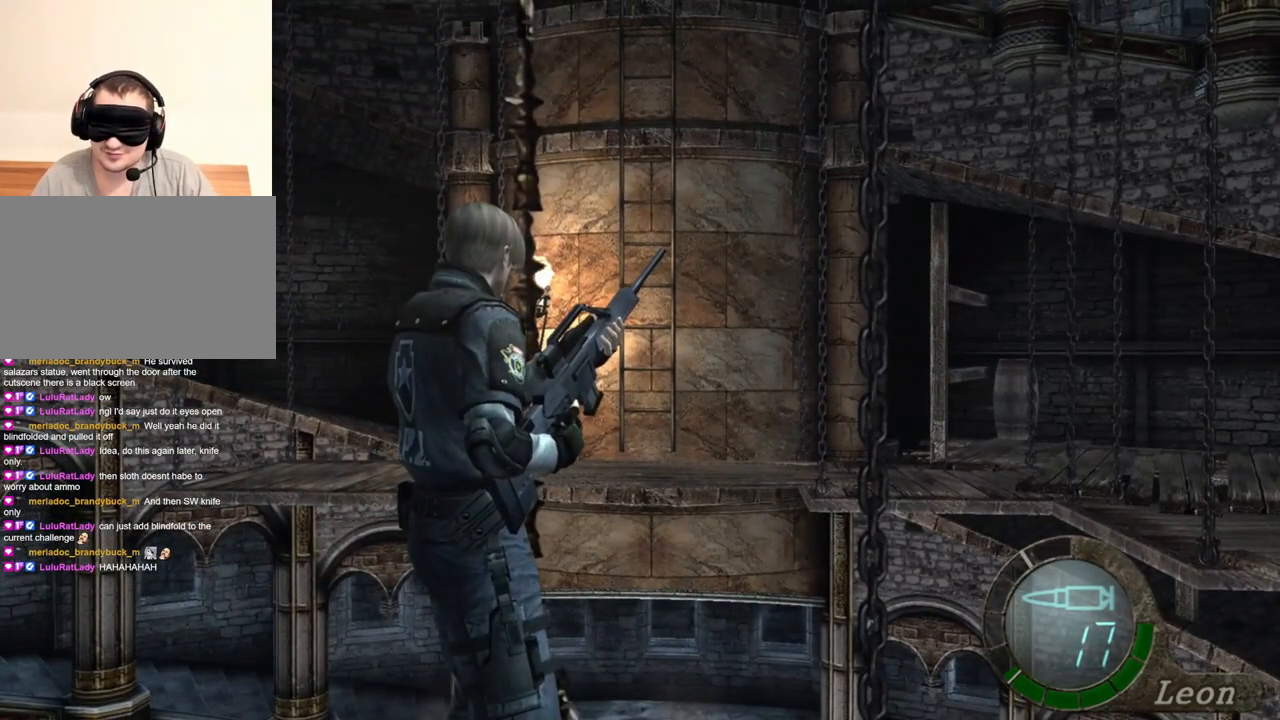
{"keys": [], "mouse": [], "events": []}
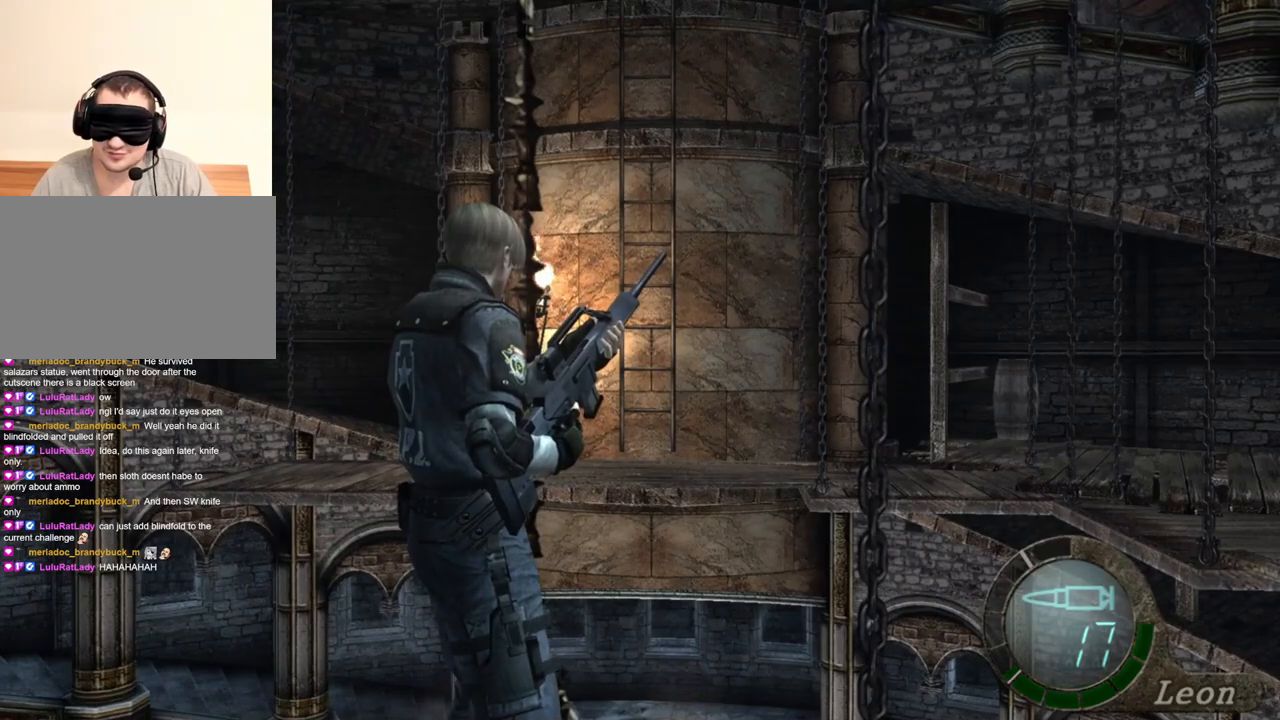
{"keys": [], "mouse": ["right"], "events": [[317, "mouse_right", "down"]]}
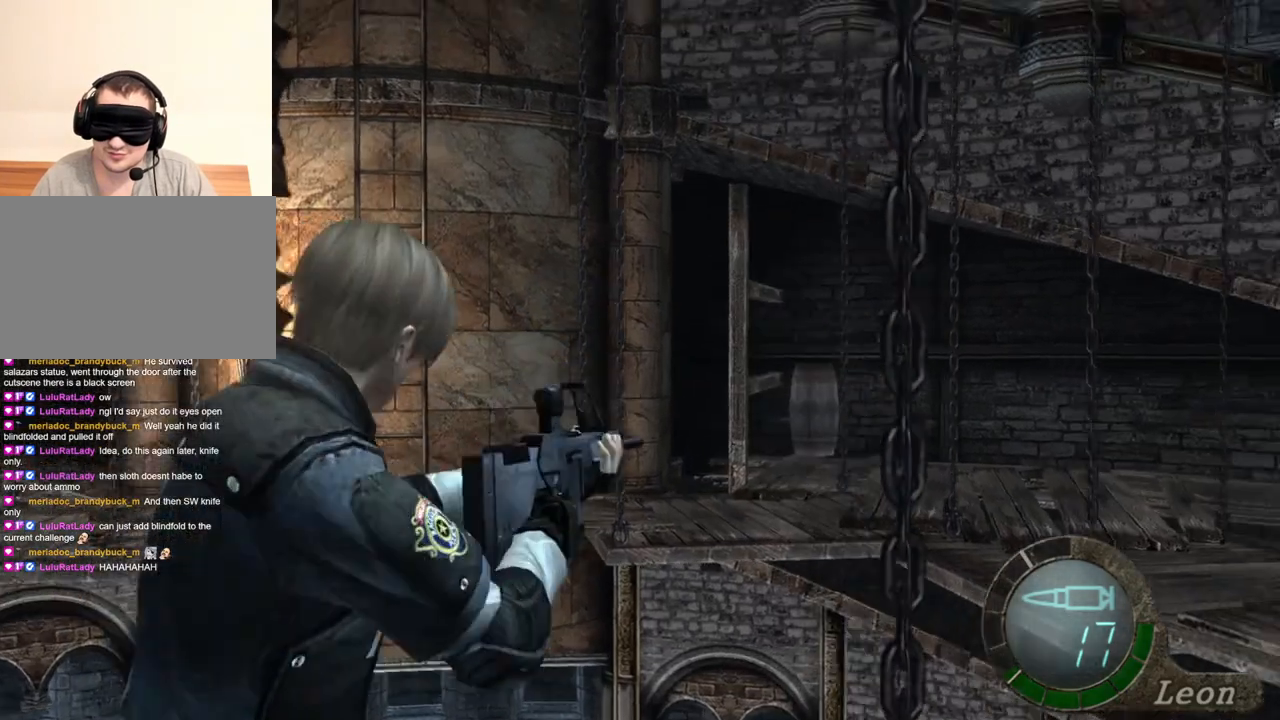
{"keys": [], "mouse": ["right"], "events": []}
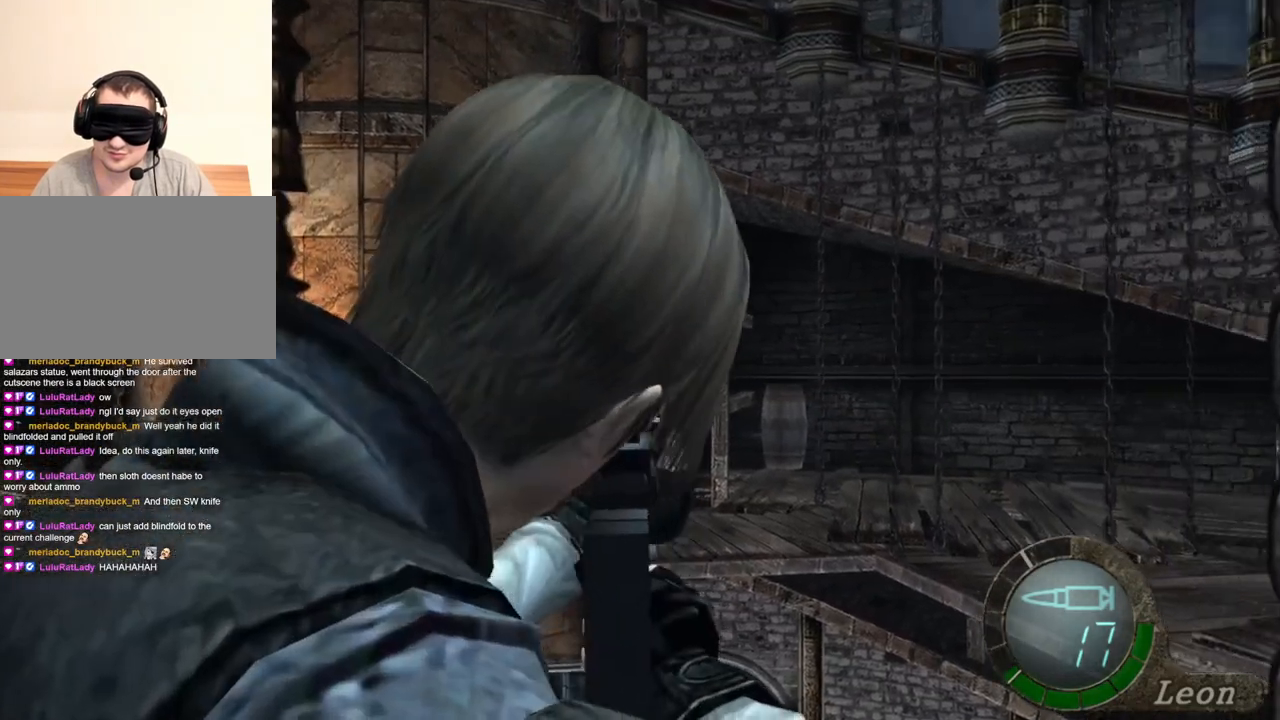
{"keys": [], "mouse": ["right"], "events": []}
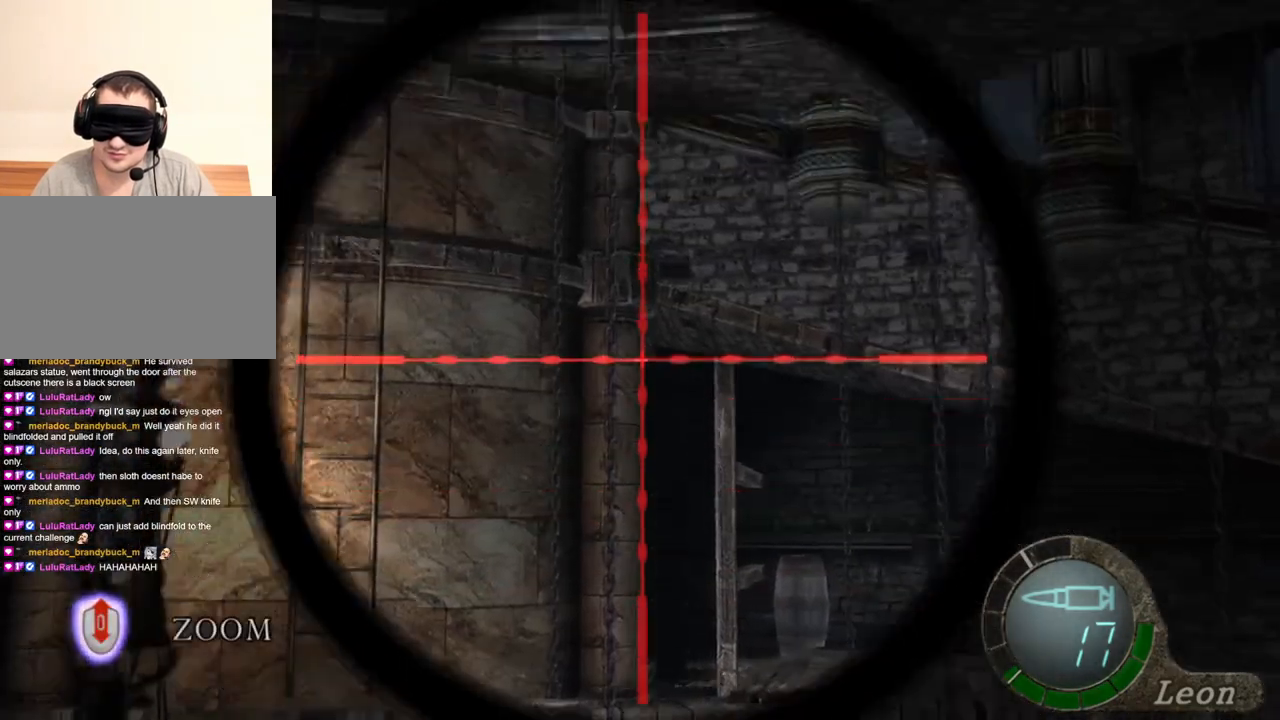
{"keys": [], "mouse": ["right"], "events": []}
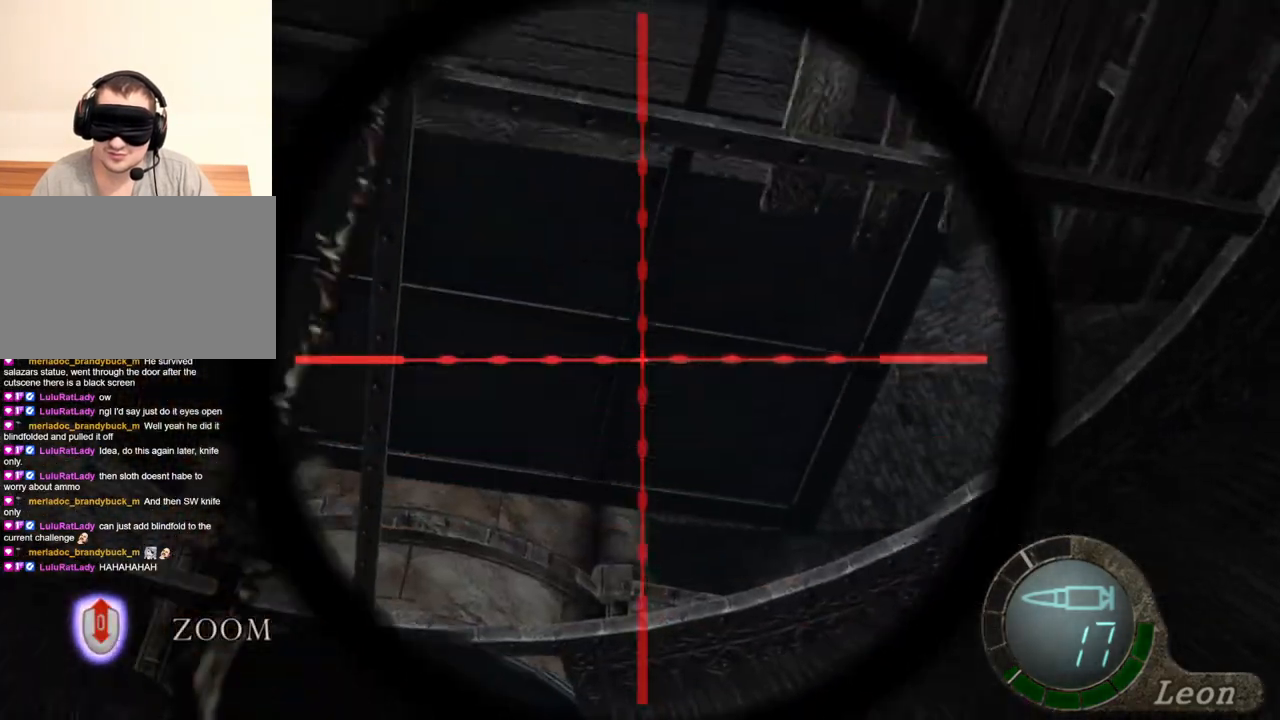
{"keys": [], "mouse": ["right"], "events": []}
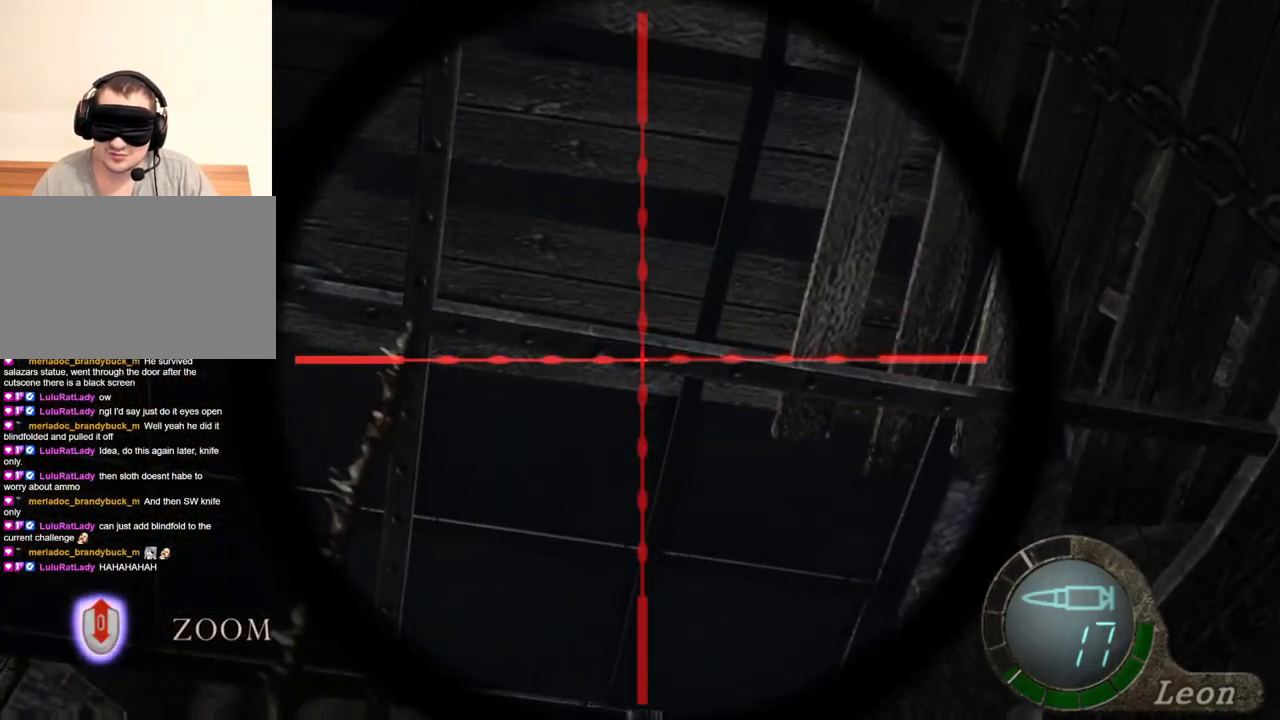
{"keys": [], "mouse": ["right"], "events": []}
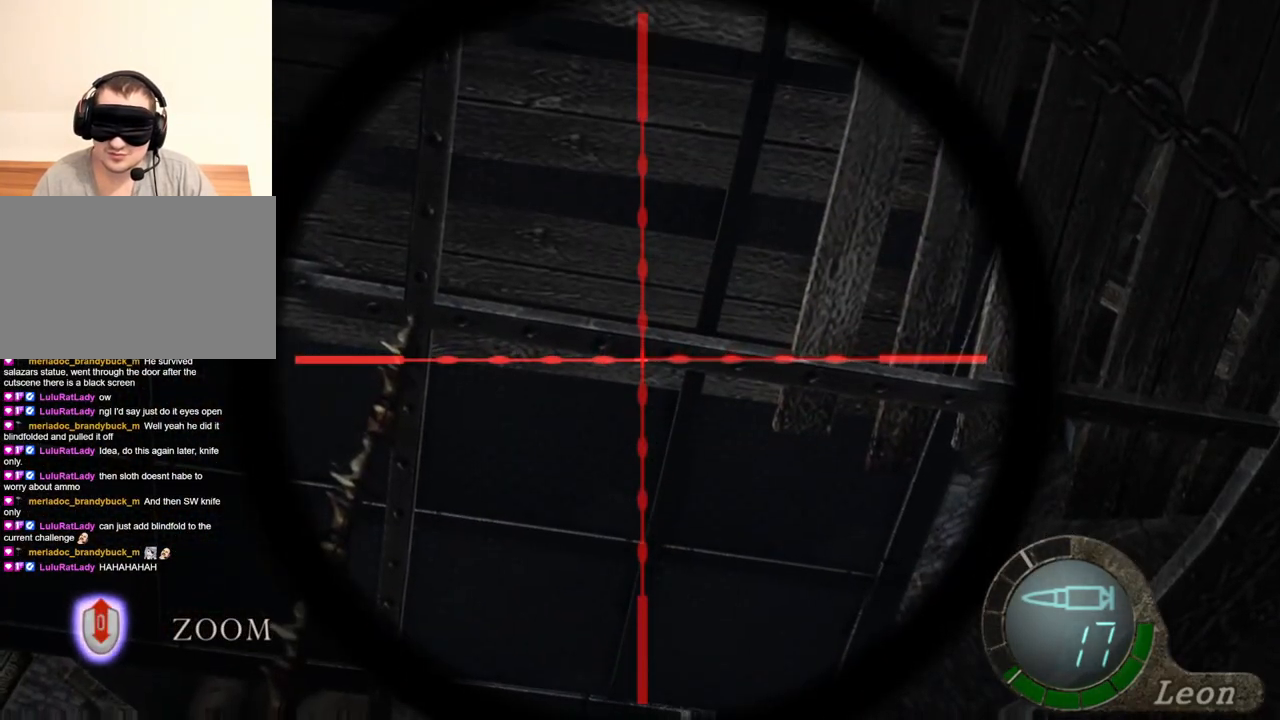
{"keys": [], "mouse": ["right"], "events": []}
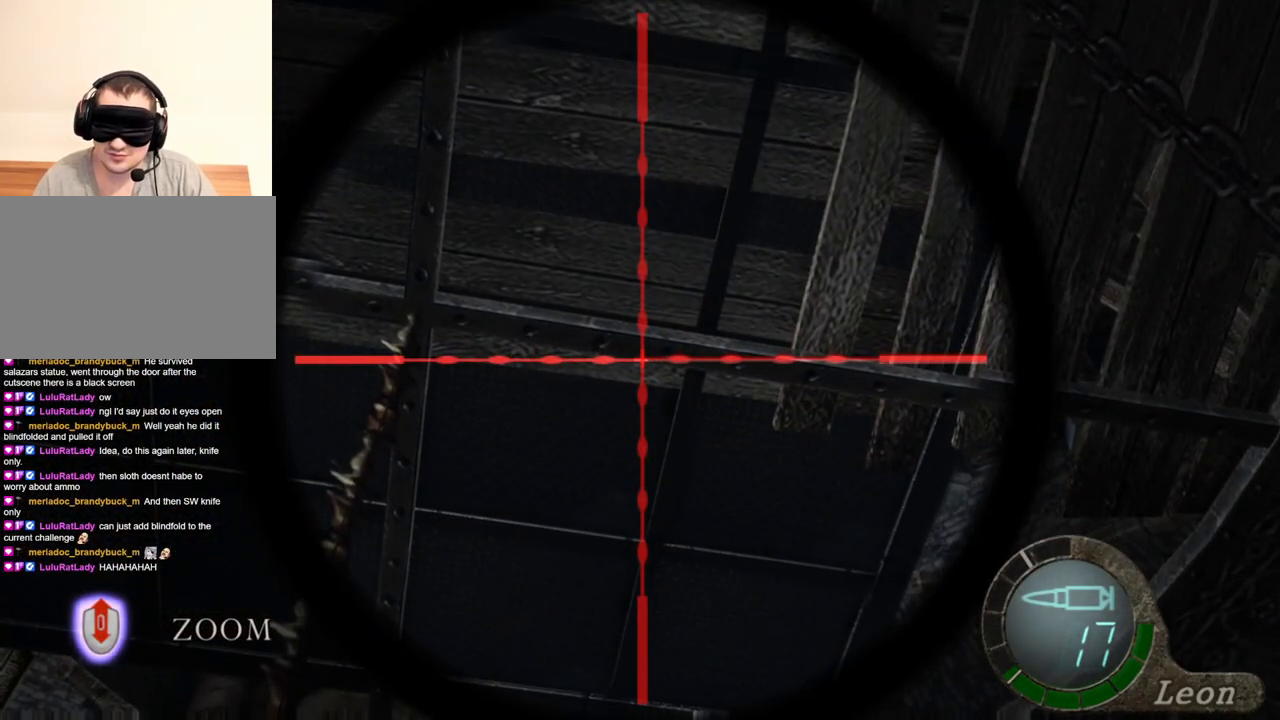
{"keys": [], "mouse": ["right"], "events": []}
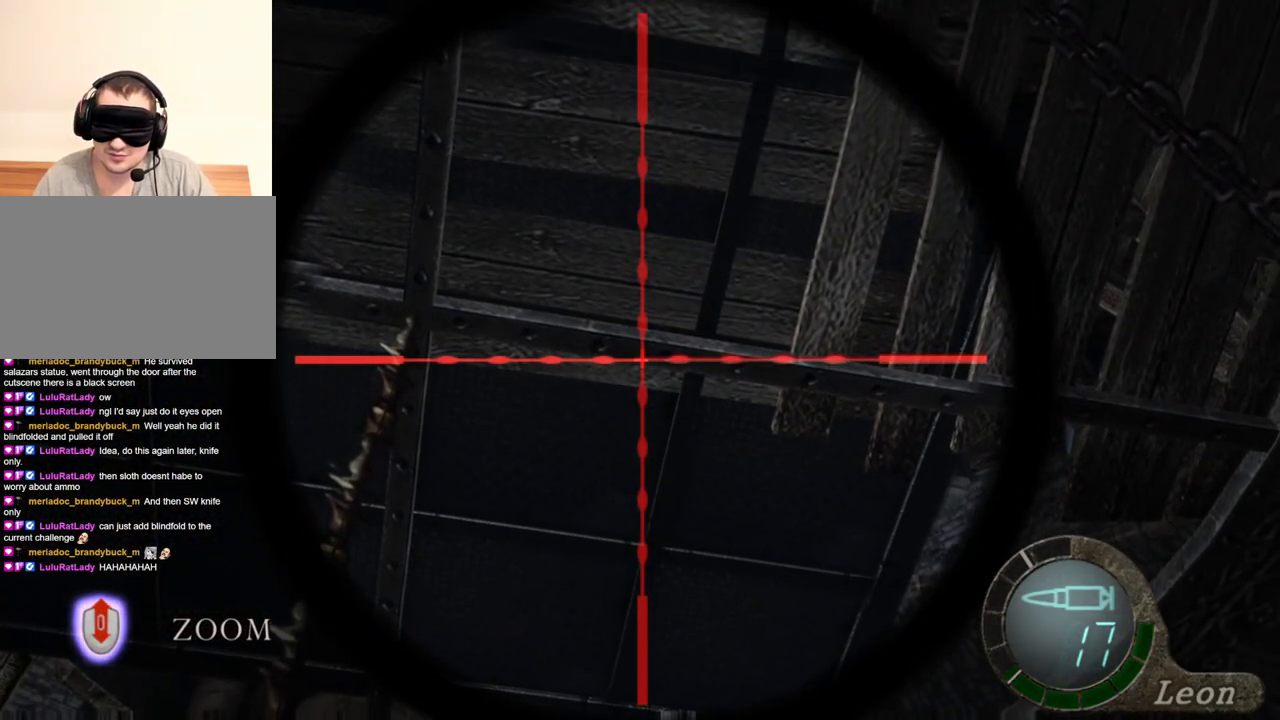
{"keys": [], "mouse": ["right"], "events": []}
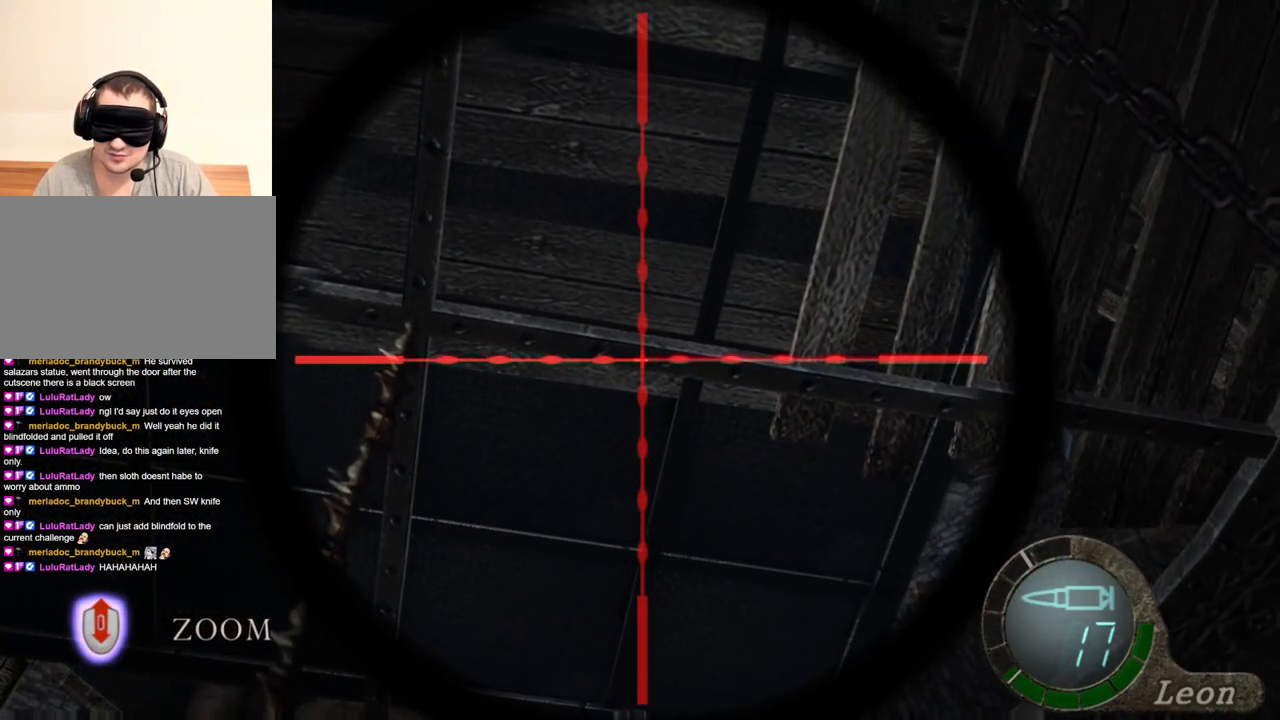
{"keys": [], "mouse": ["right"], "events": []}
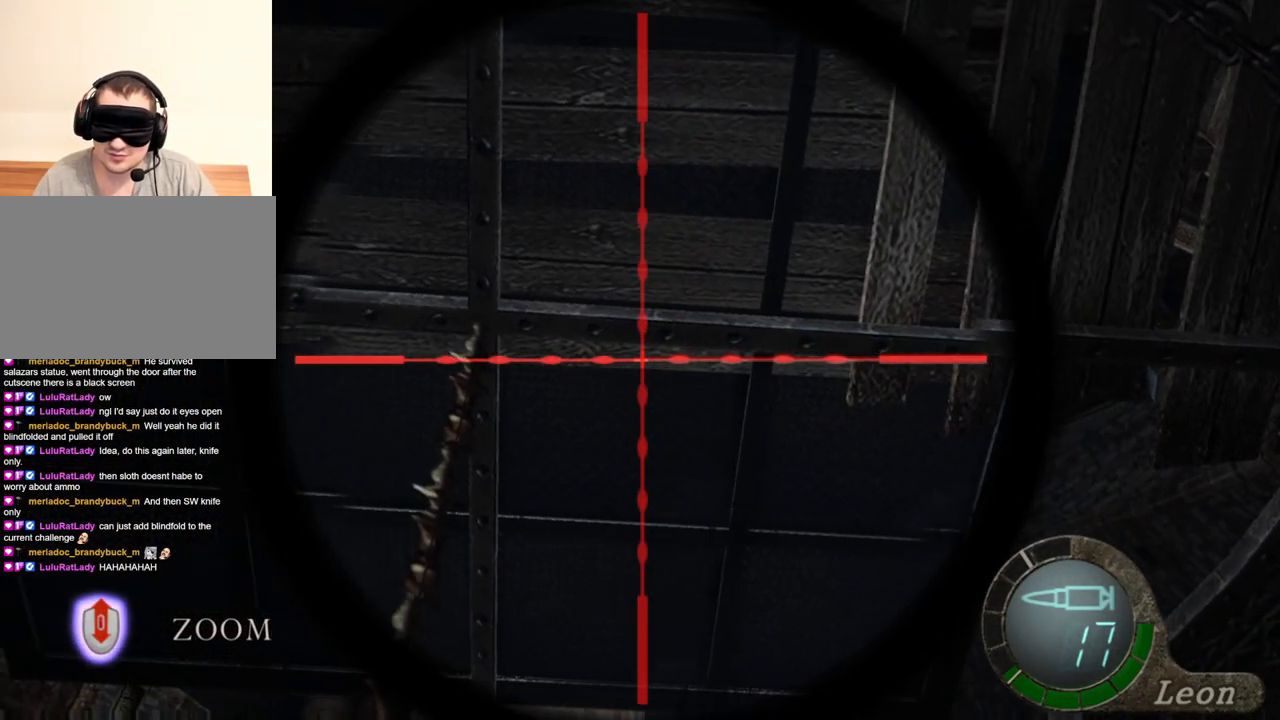
{"keys": [], "mouse": ["right"], "events": []}
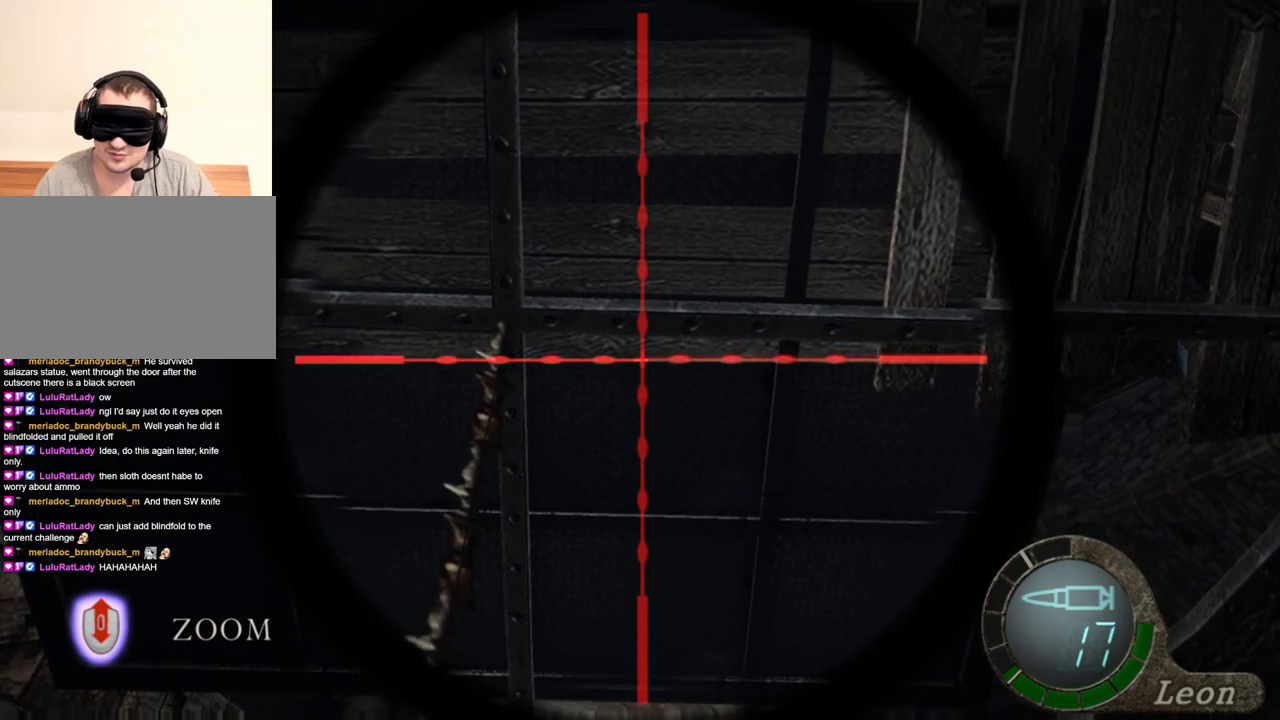
{"keys": [], "mouse": ["right"], "events": []}
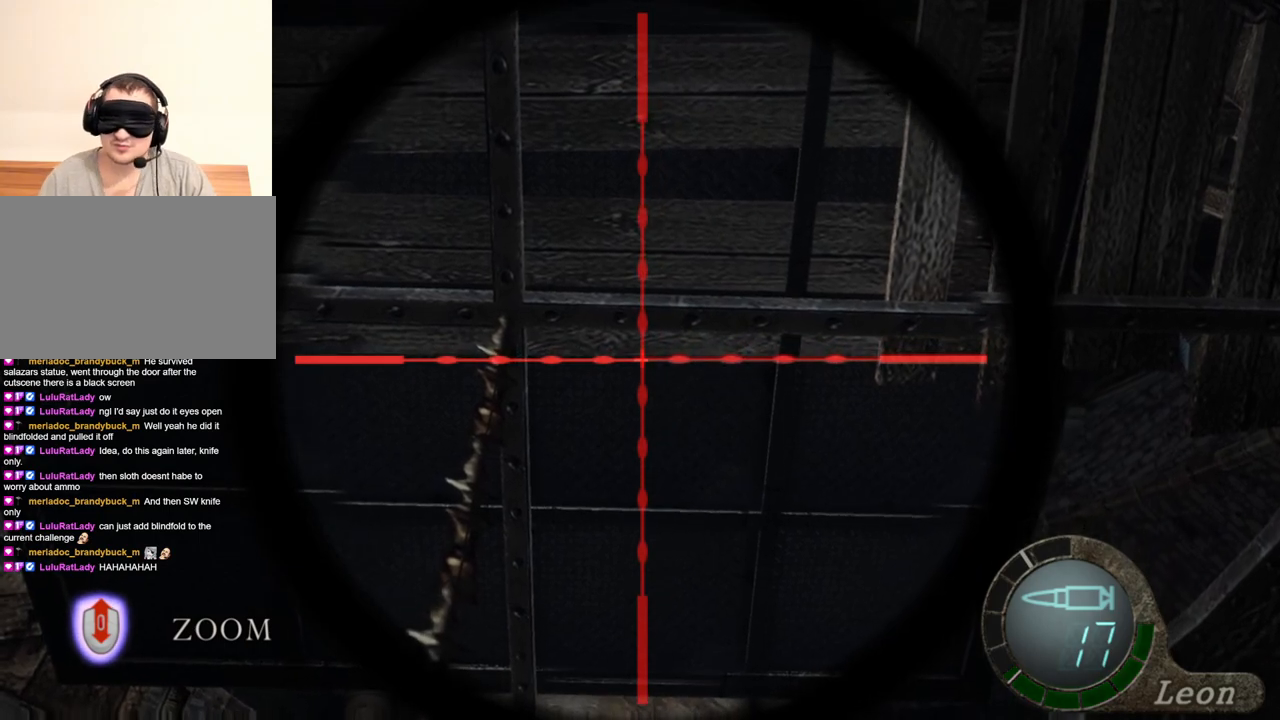
{"keys": [], "mouse": ["right"], "events": []}
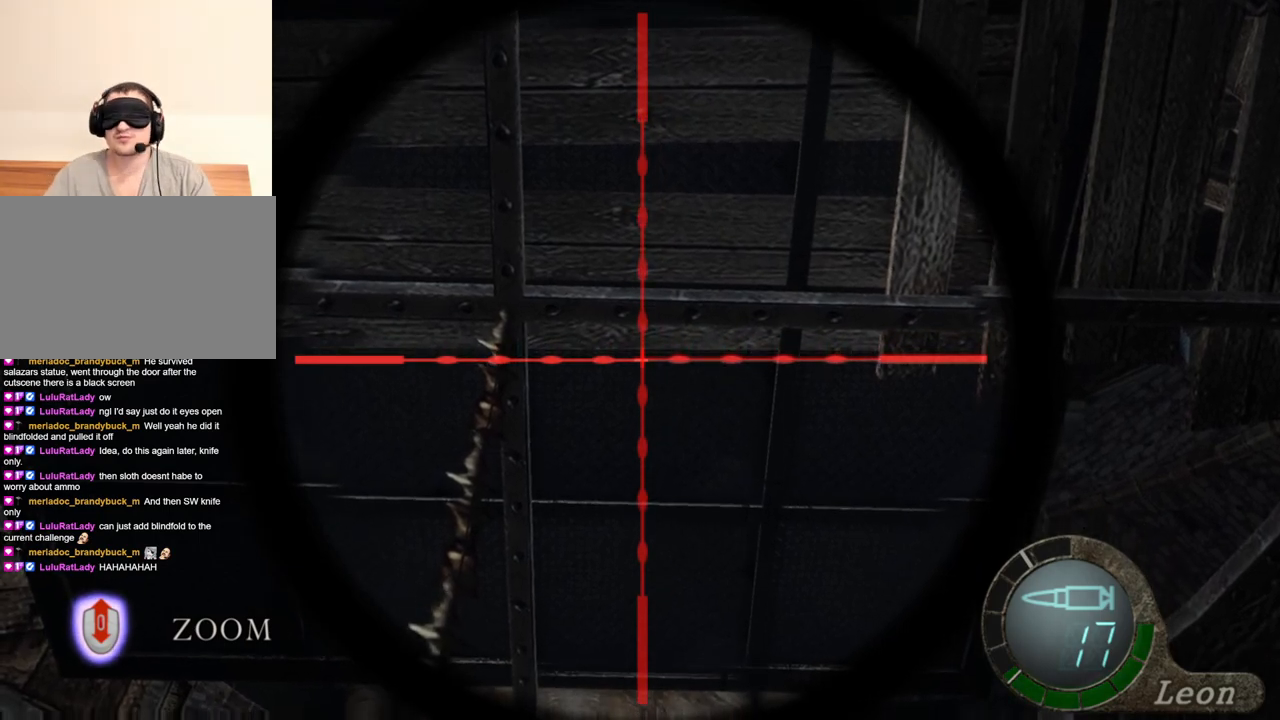
{"keys": [], "mouse": ["right"], "events": []}